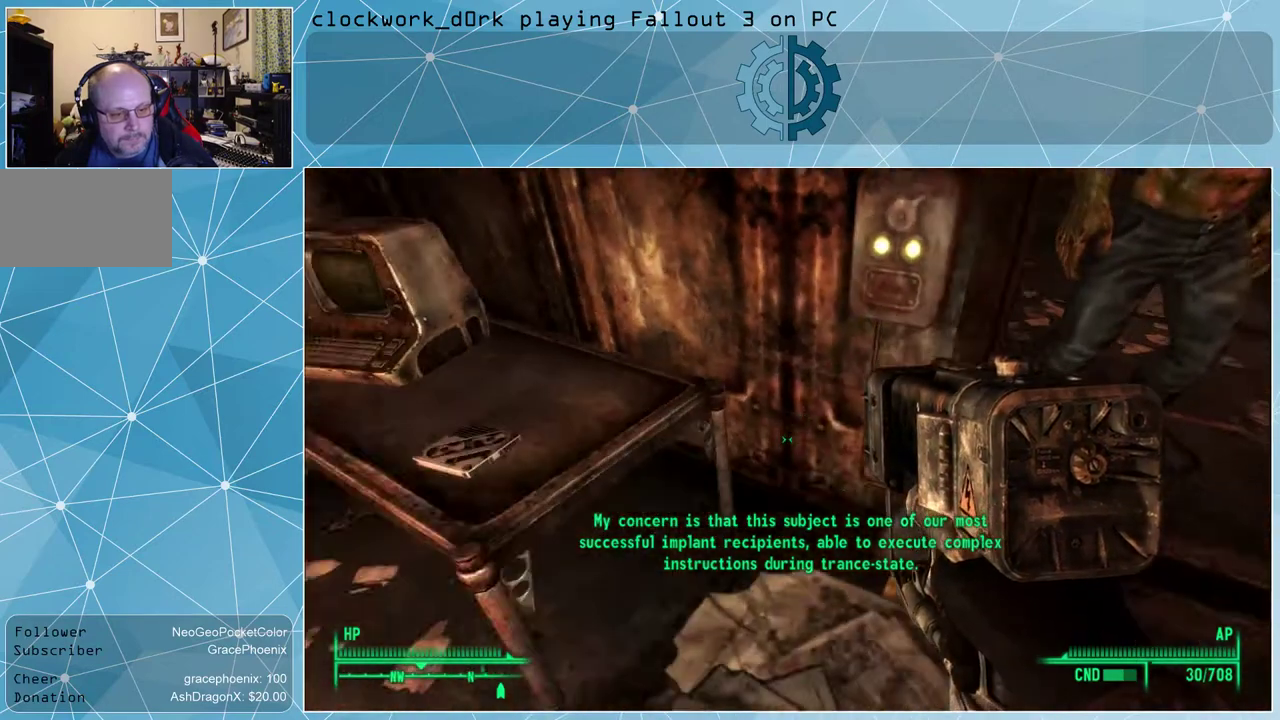
Gameplay with keyboard and mouse; each line is a JSON object with the keys and mouse buttons held at the frame after it. "events" lists presses ("down") and releases ("up") of "1", "2", "3", "4", "5", "a", "alt", "c", "ctrl", "d", "e", "f", "q", "r", "s", "shift", "space", "tab", "v", "w", "x", "z", "mouse_left", "mouse_wheel" and "mouse_right" between this image and that frame as [ms after this image, input, new state], when the widget could be followed in between. "mouse_left", "mouse_wheel", "mouse_right" = the "left", "wheel", "right" buttons of the "mouse" list. No other keys are recorded. "wheel" means that the mouse wheel is clicked or scrolled. Not read: mouse_move.
{"keys": [], "mouse": [], "events": [[34, "s", "up"], [134, "a", "down"], [367, "a", "up"]]}
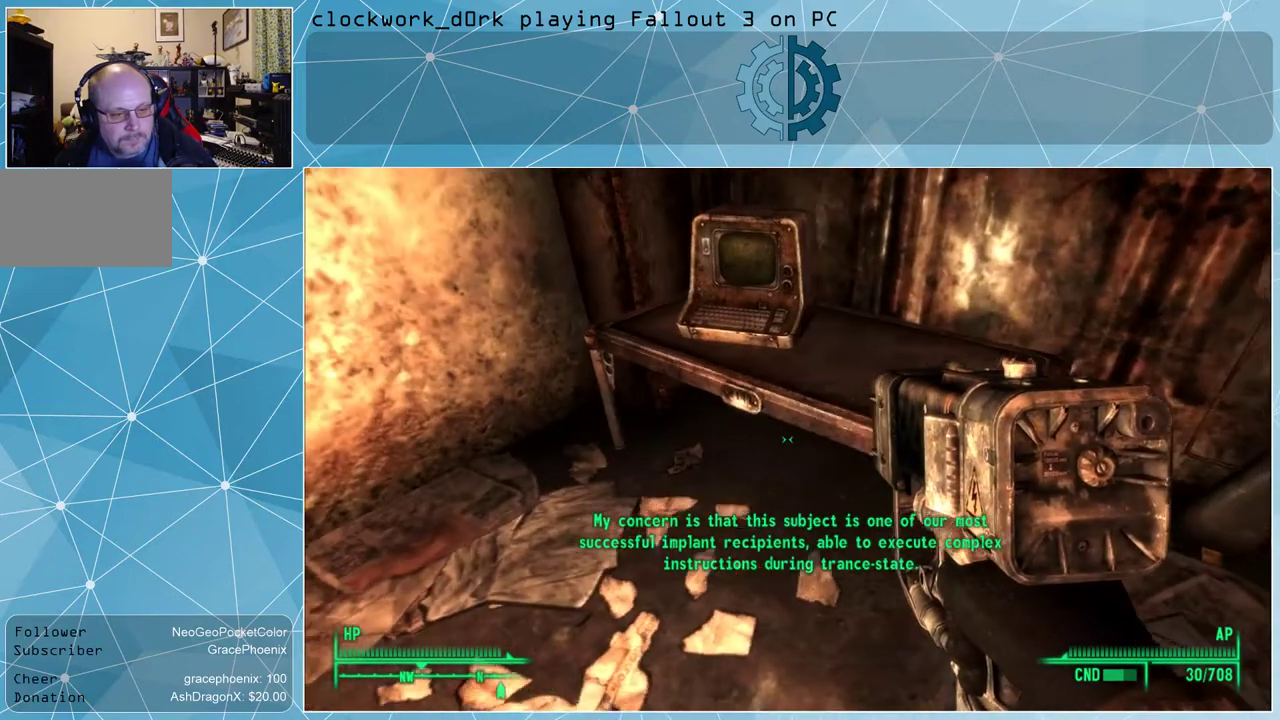
{"keys": [], "mouse": [], "events": []}
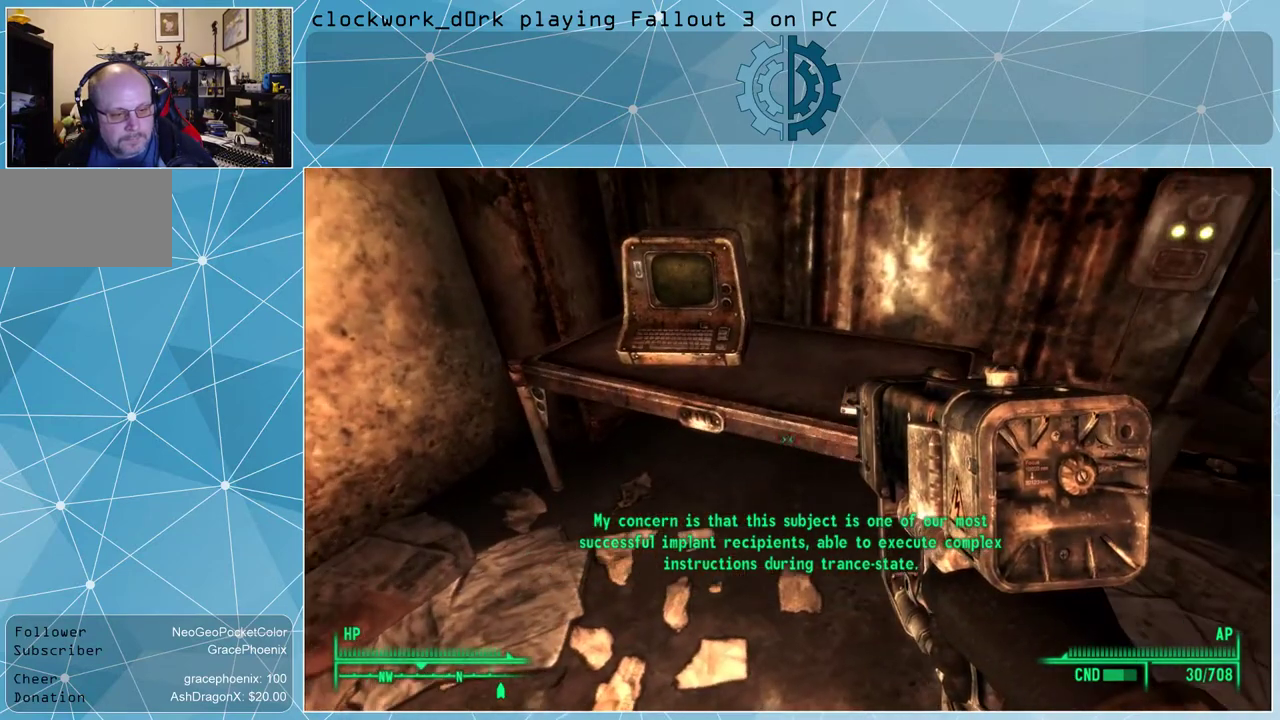
{"keys": [], "mouse": [], "events": []}
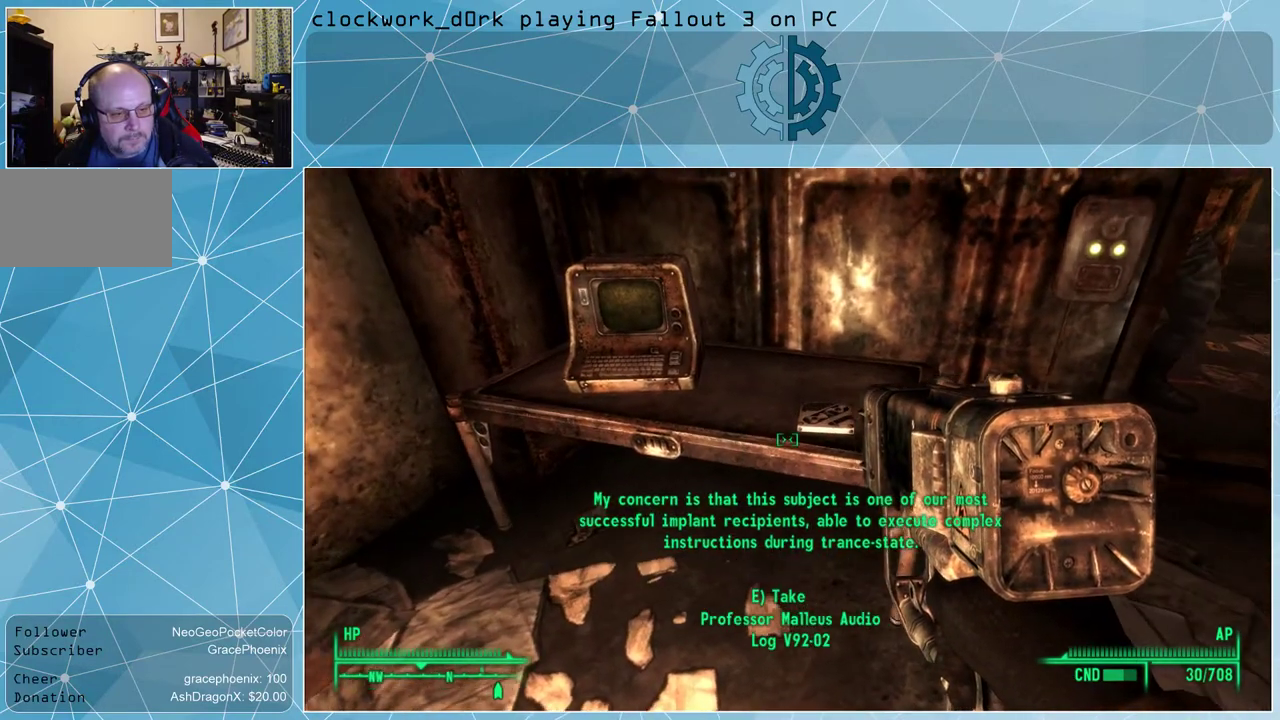
{"keys": [], "mouse": [], "events": []}
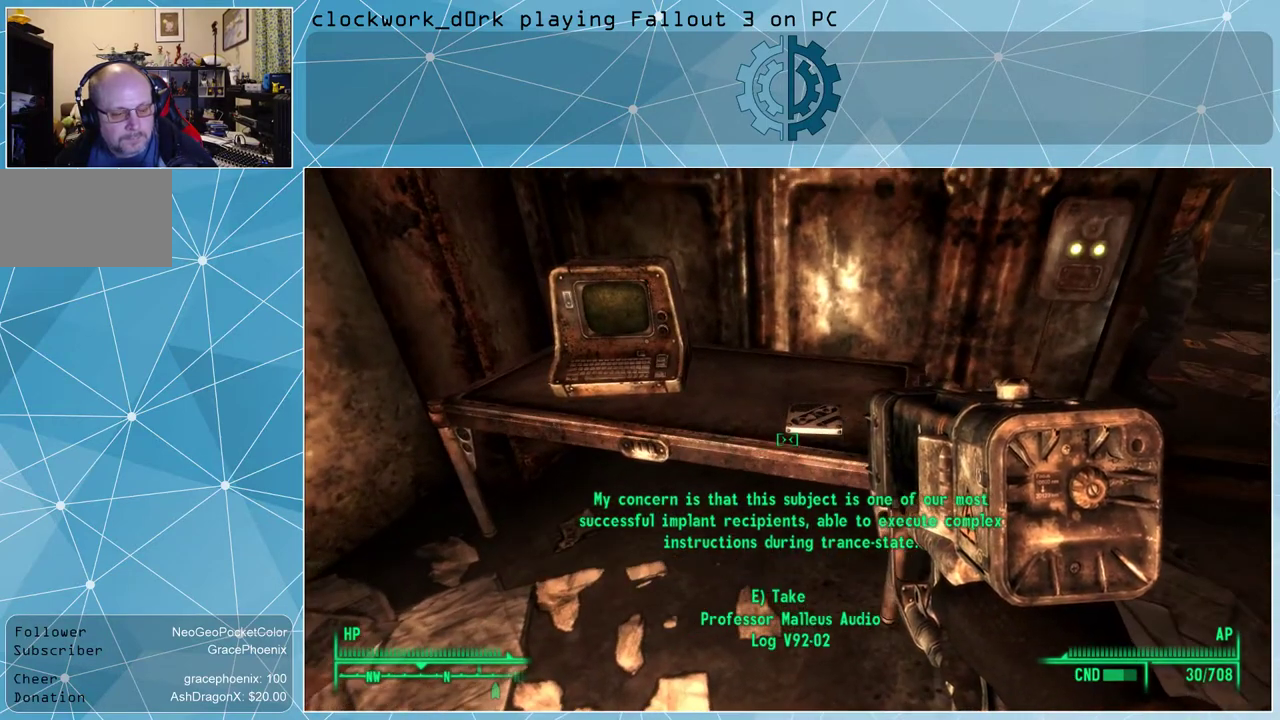
{"keys": [], "mouse": [], "events": []}
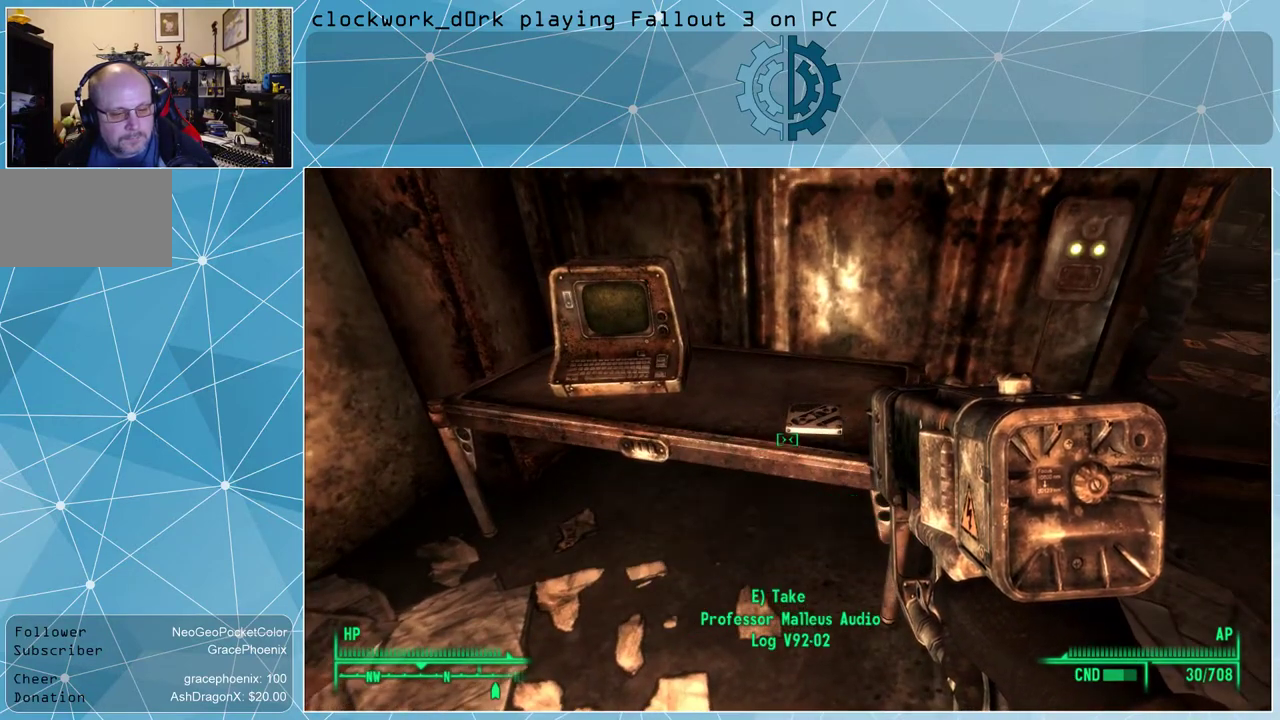
{"keys": [], "mouse": [], "events": []}
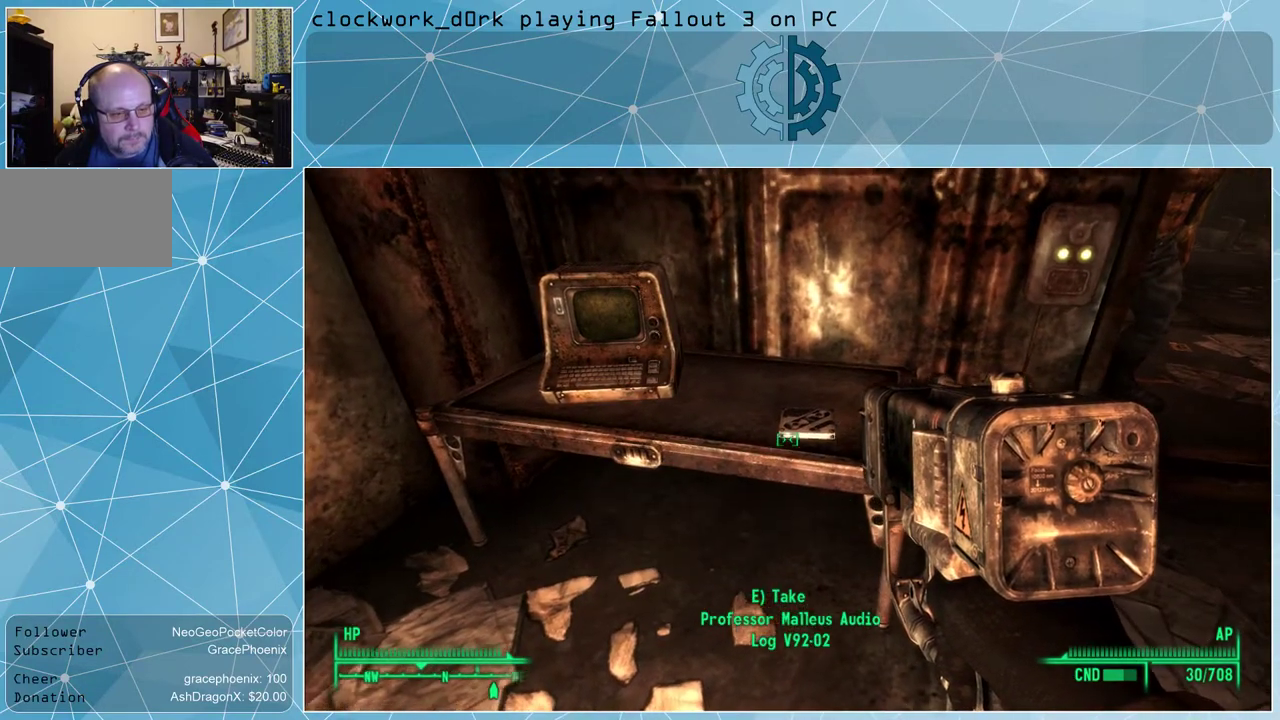
{"keys": [], "mouse": [], "events": [[100, "e", "down"], [200, "e", "up"]]}
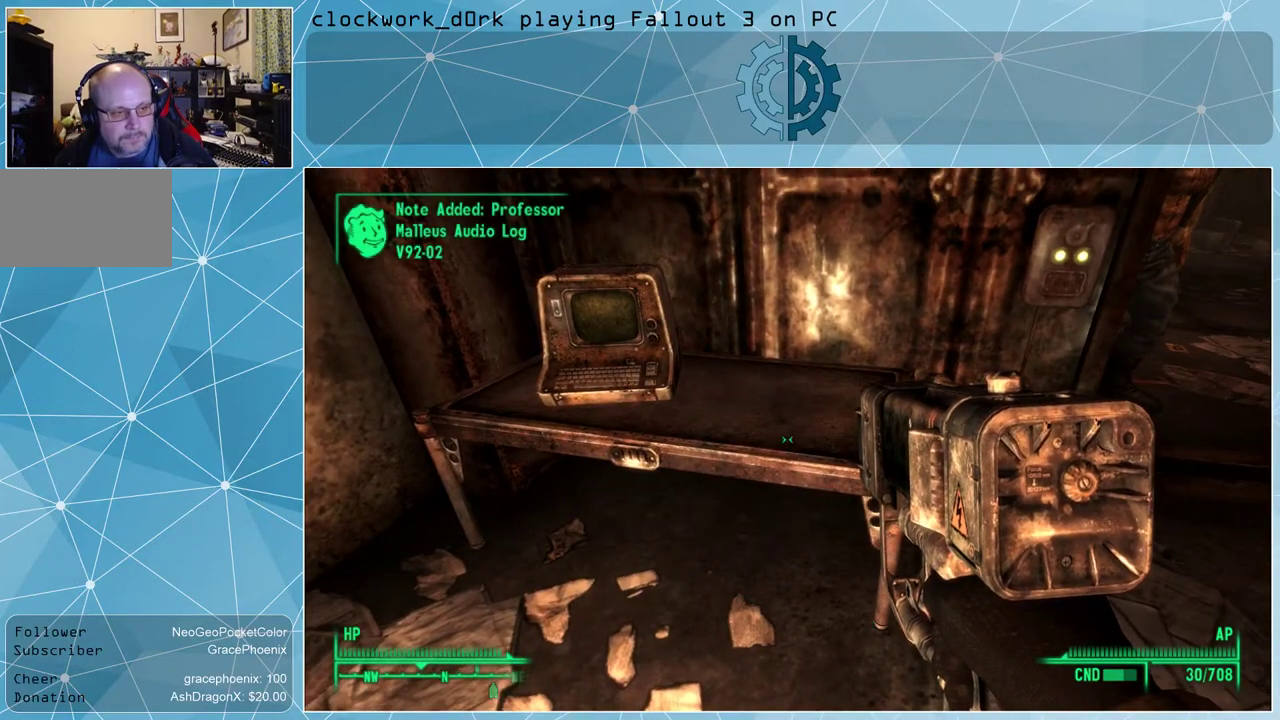
{"keys": [], "mouse": [], "events": [[67, "tab", "down"], [167, "tab", "up"]]}
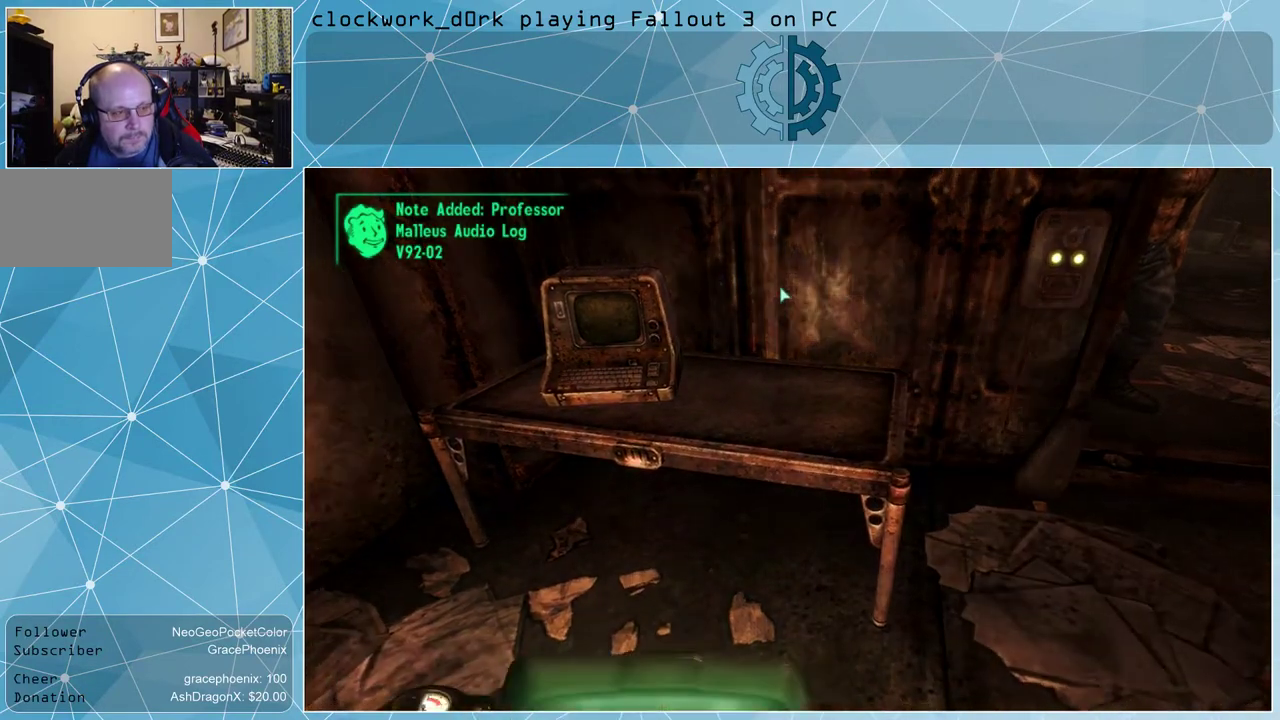
{"keys": [], "mouse": [], "events": []}
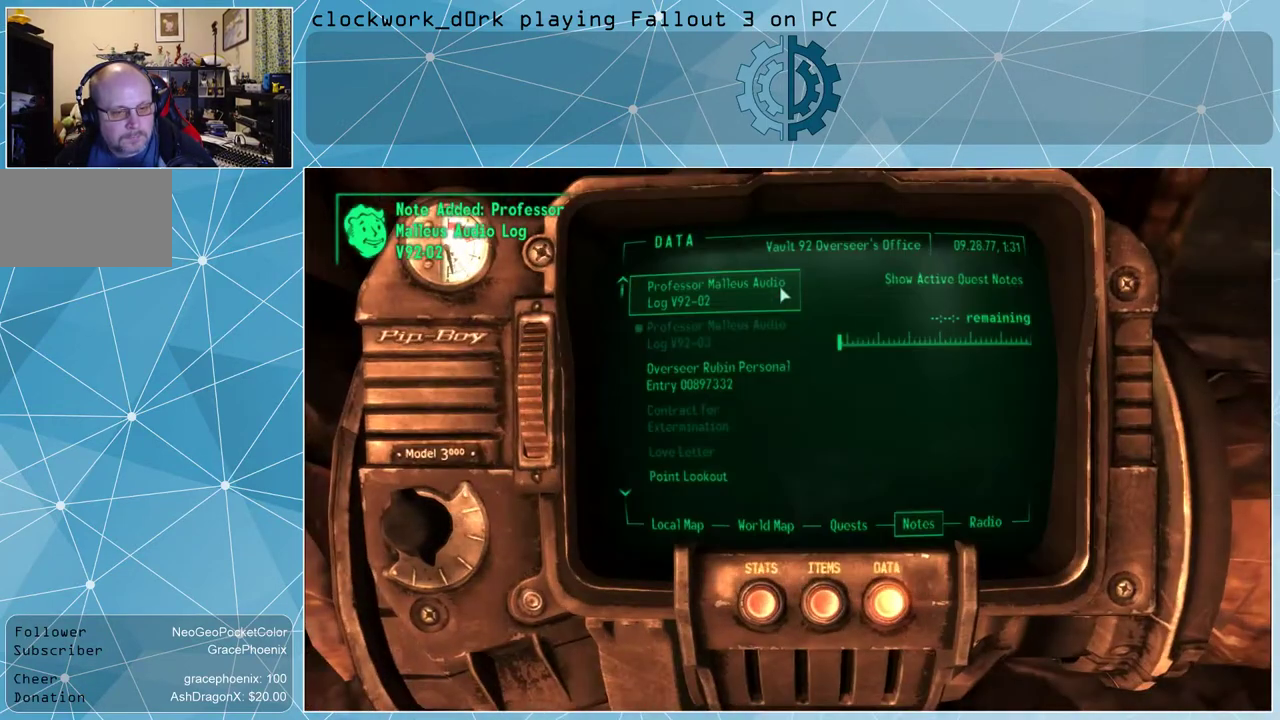
{"keys": [], "mouse": [], "events": []}
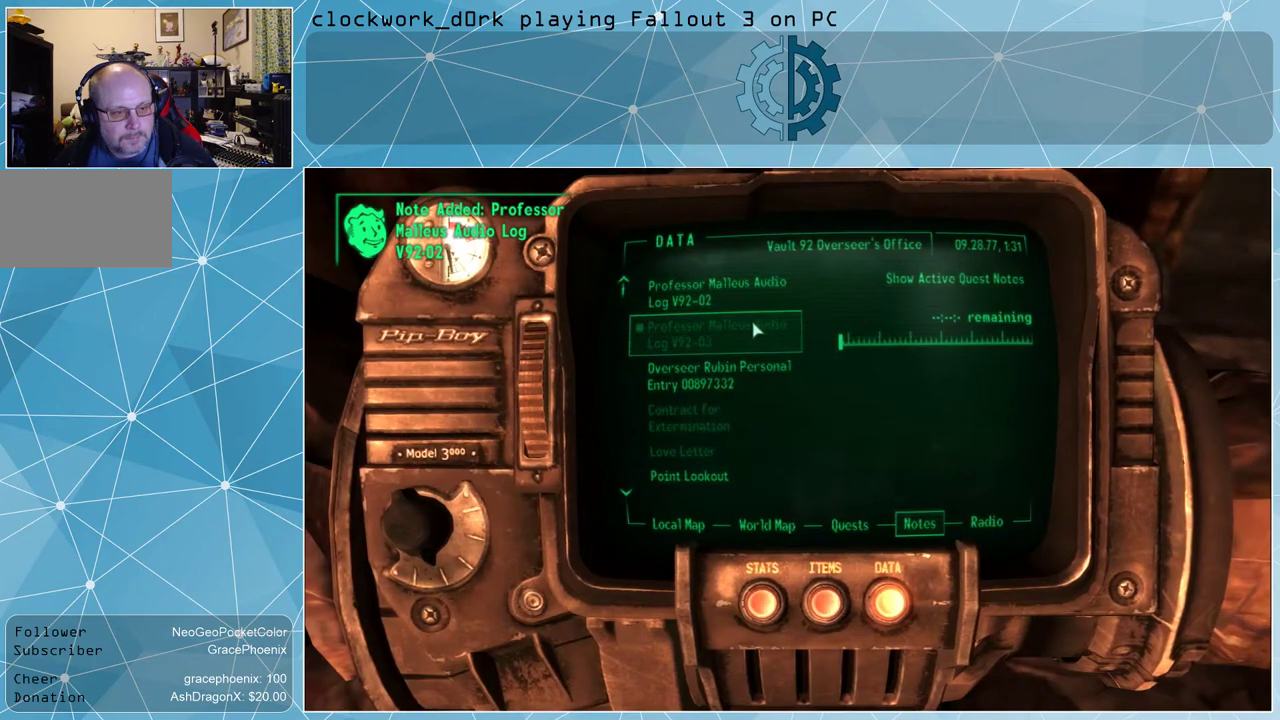
{"keys": [], "mouse": [], "events": []}
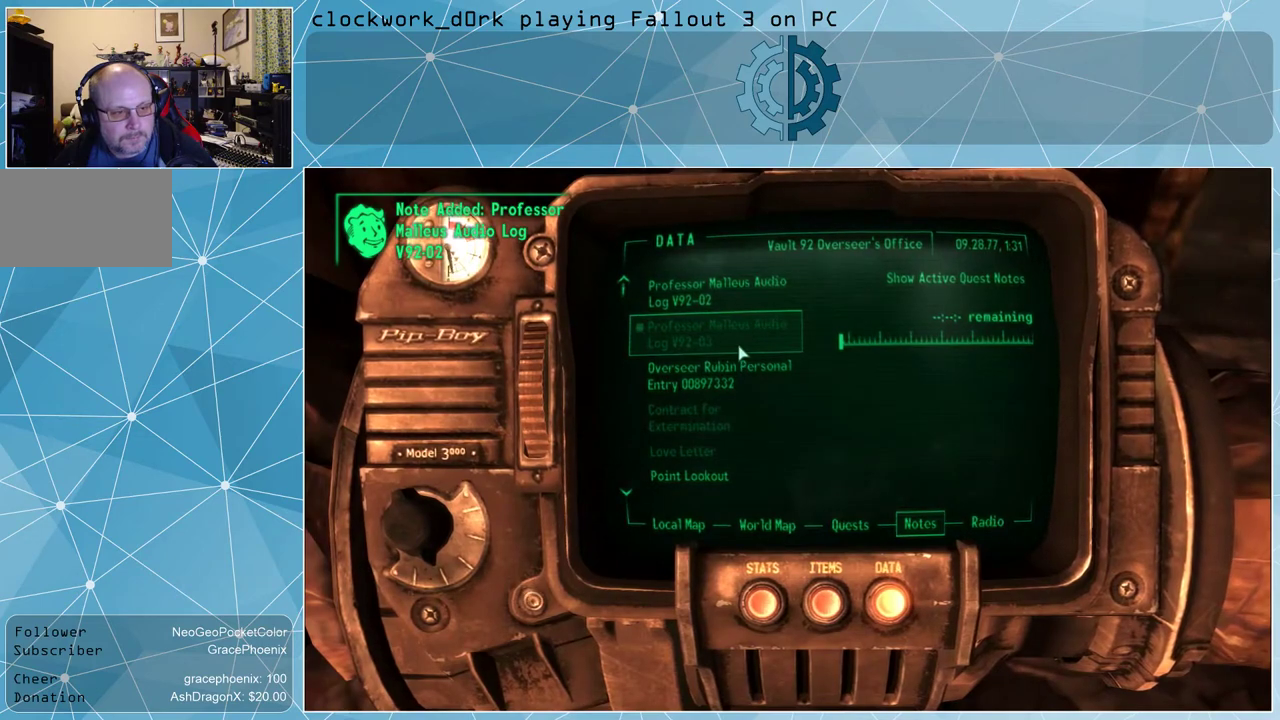
{"keys": [], "mouse": [], "events": []}
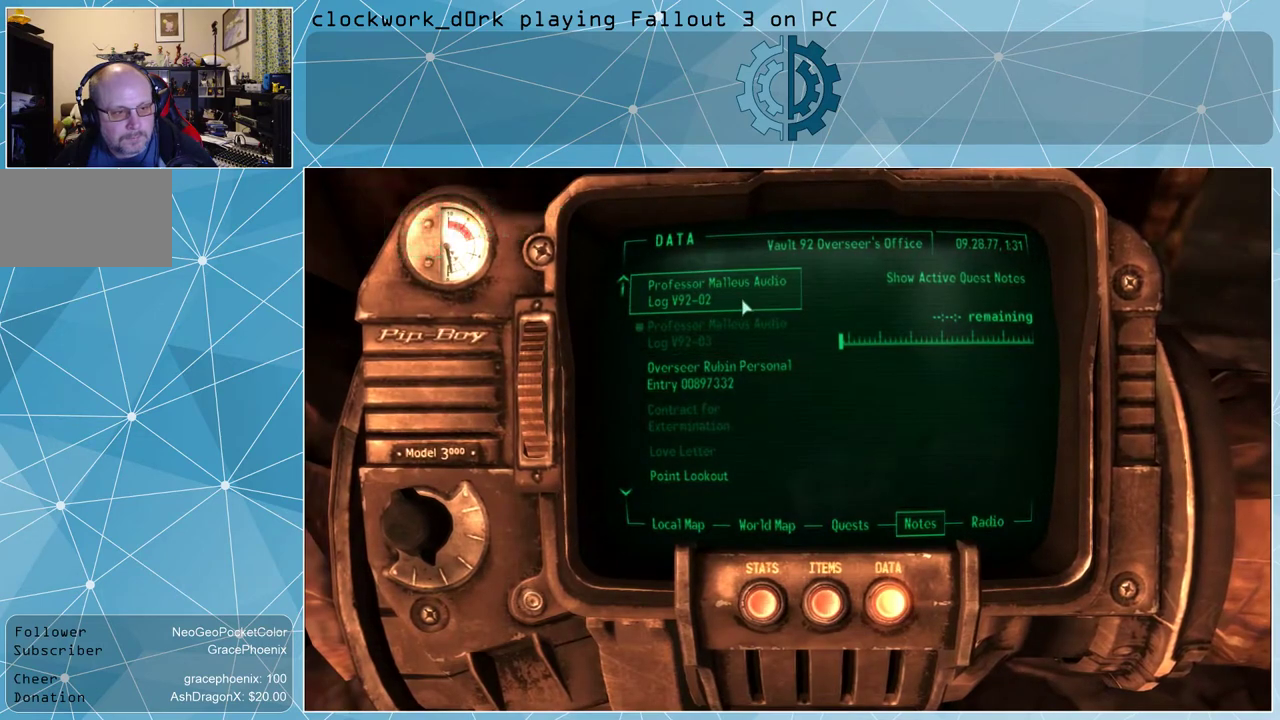
{"keys": [], "mouse": [], "events": [[234, "mouse_left", "down"], [334, "mouse_left", "up"]]}
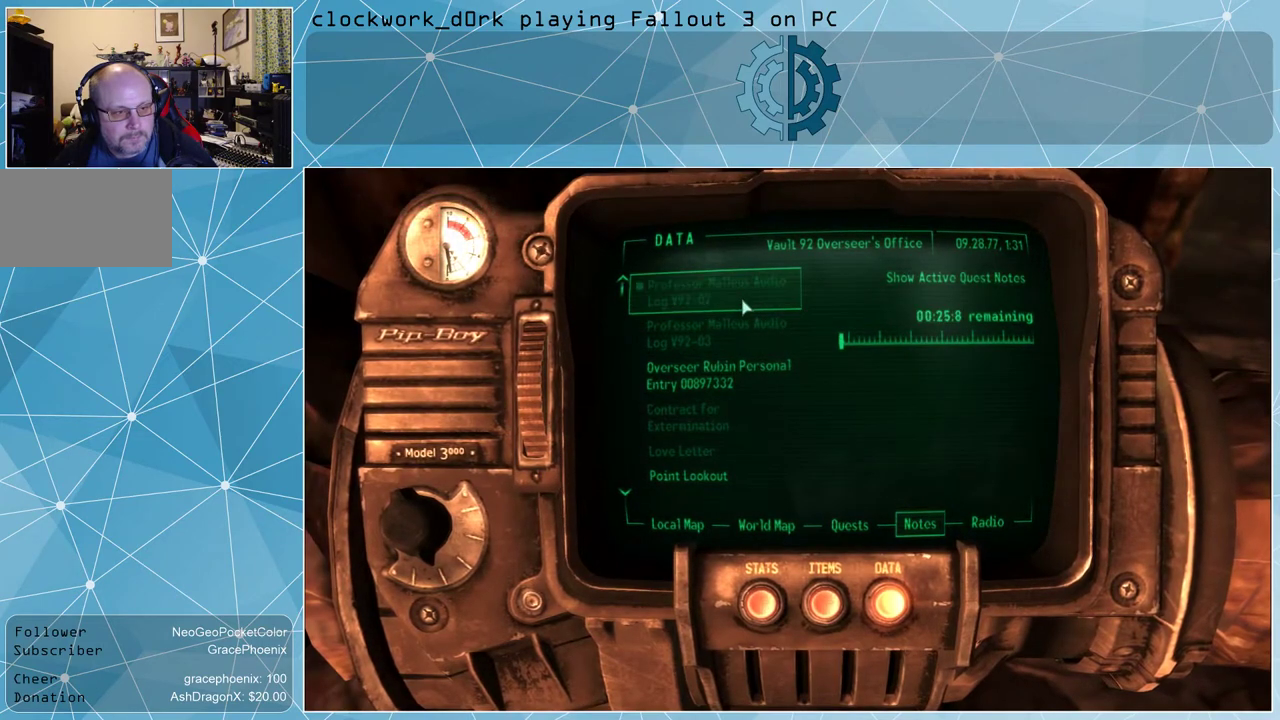
{"keys": [], "mouse": [], "events": []}
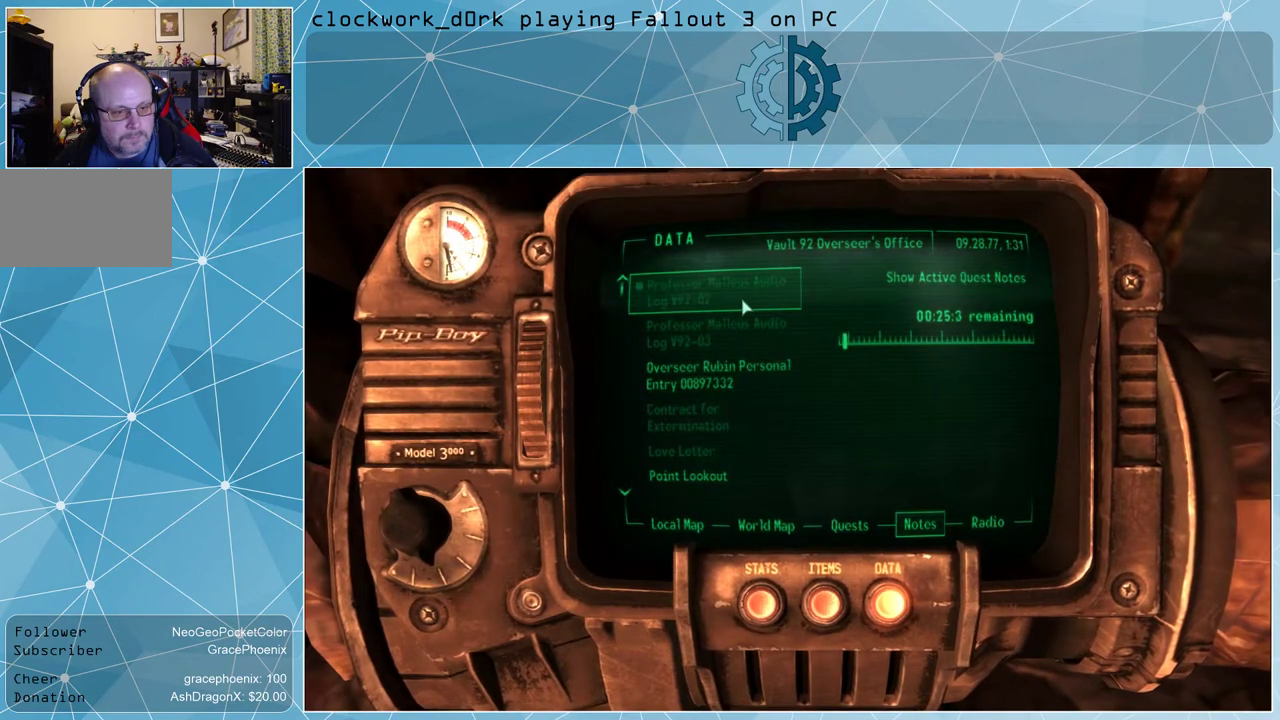
{"keys": [], "mouse": [], "events": [[200, "tab", "down"], [267, "tab", "up"]]}
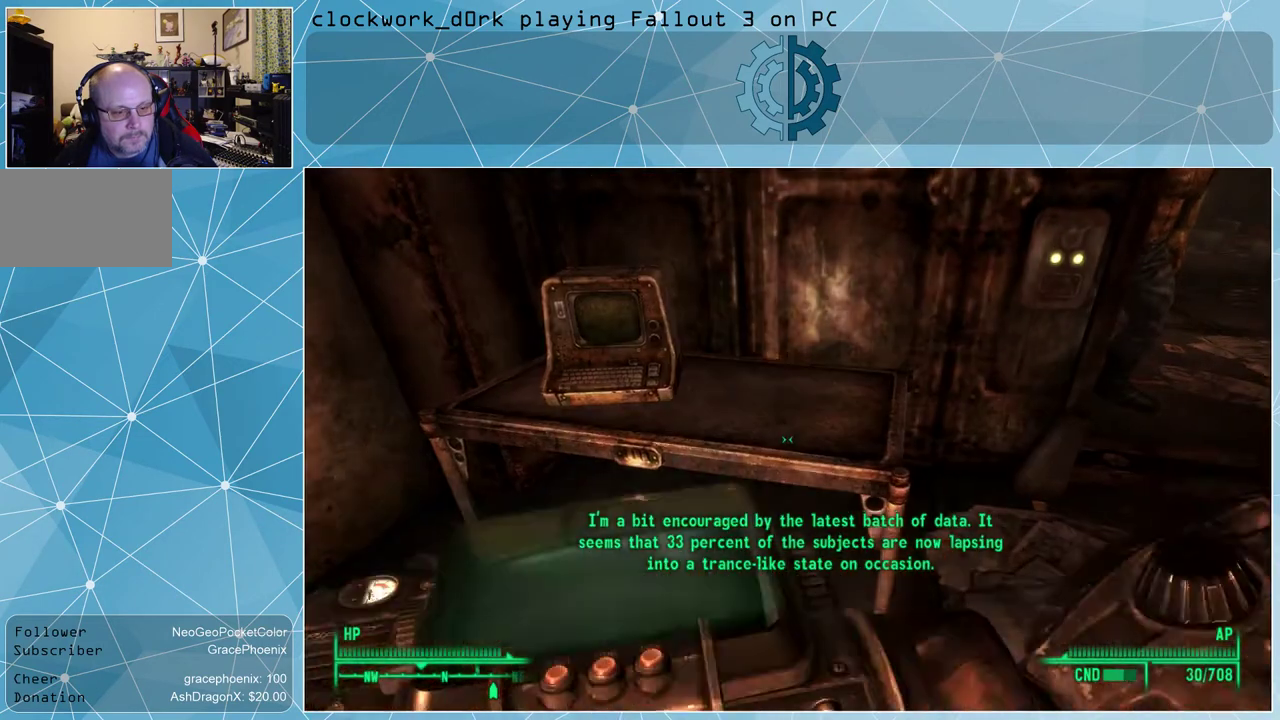
{"keys": [], "mouse": [], "events": []}
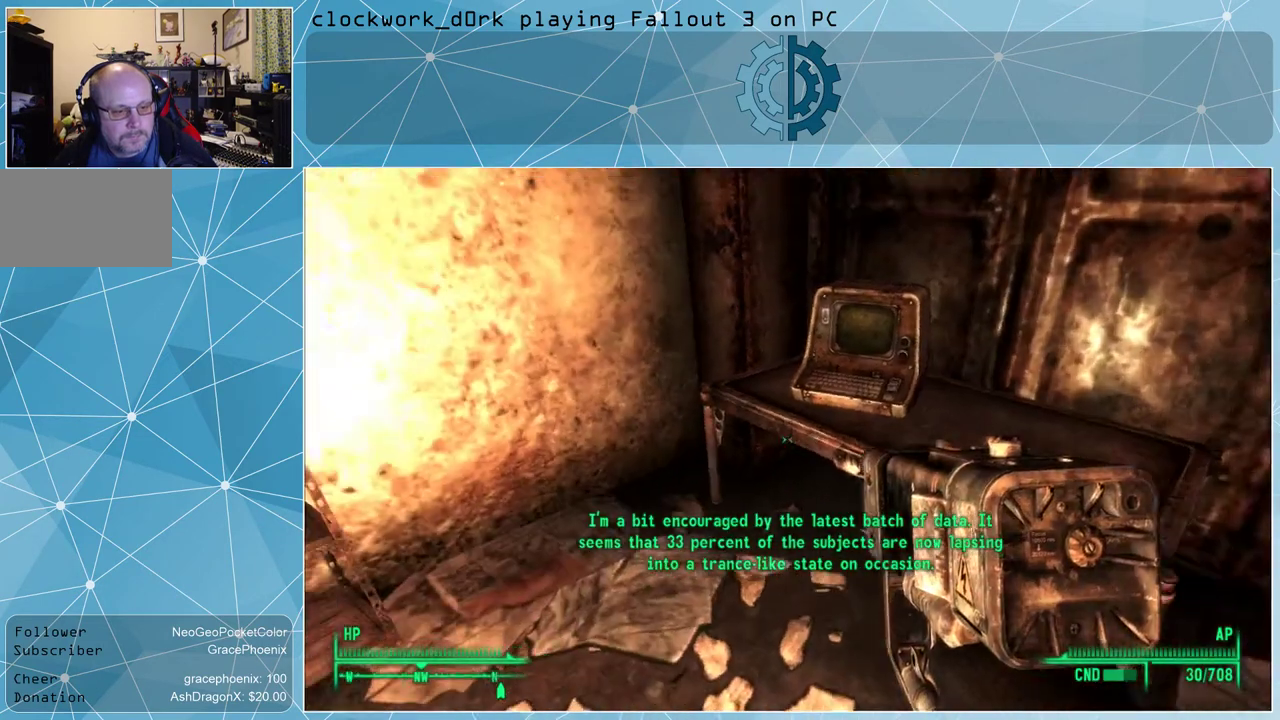
{"keys": [], "mouse": [], "events": []}
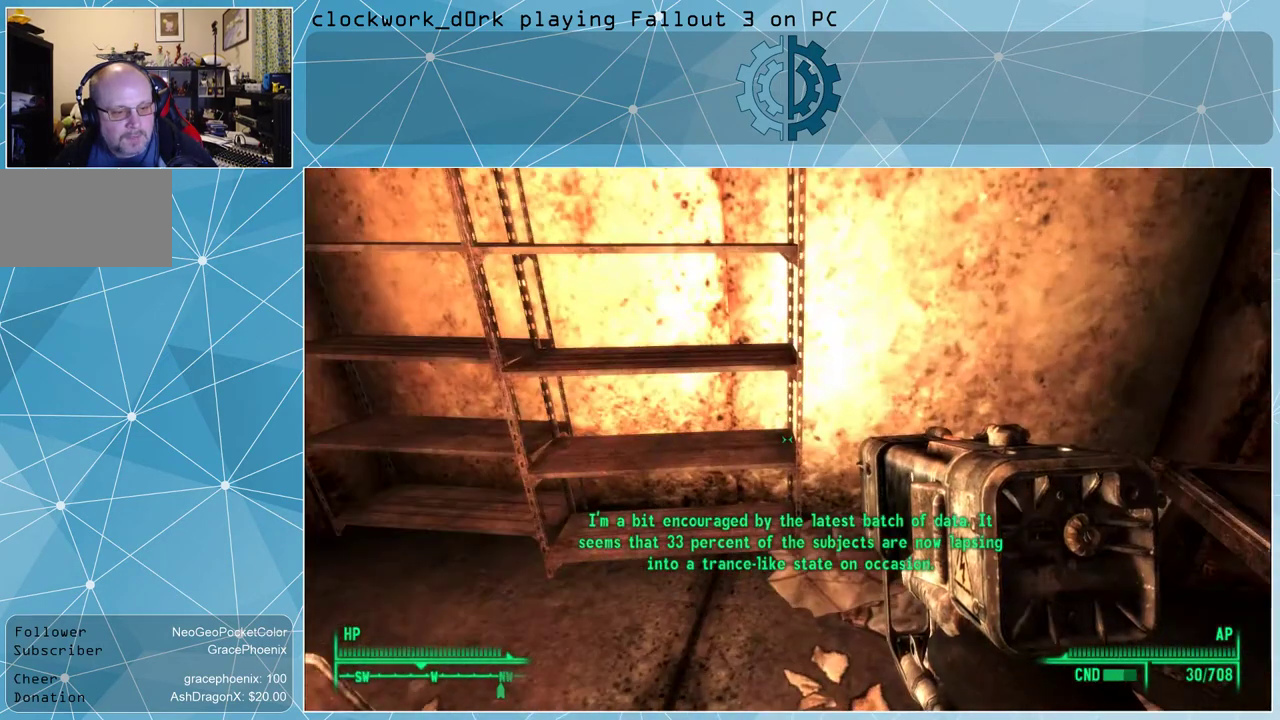
{"keys": [], "mouse": [], "events": [[167, "d", "down"], [300, "d", "up"]]}
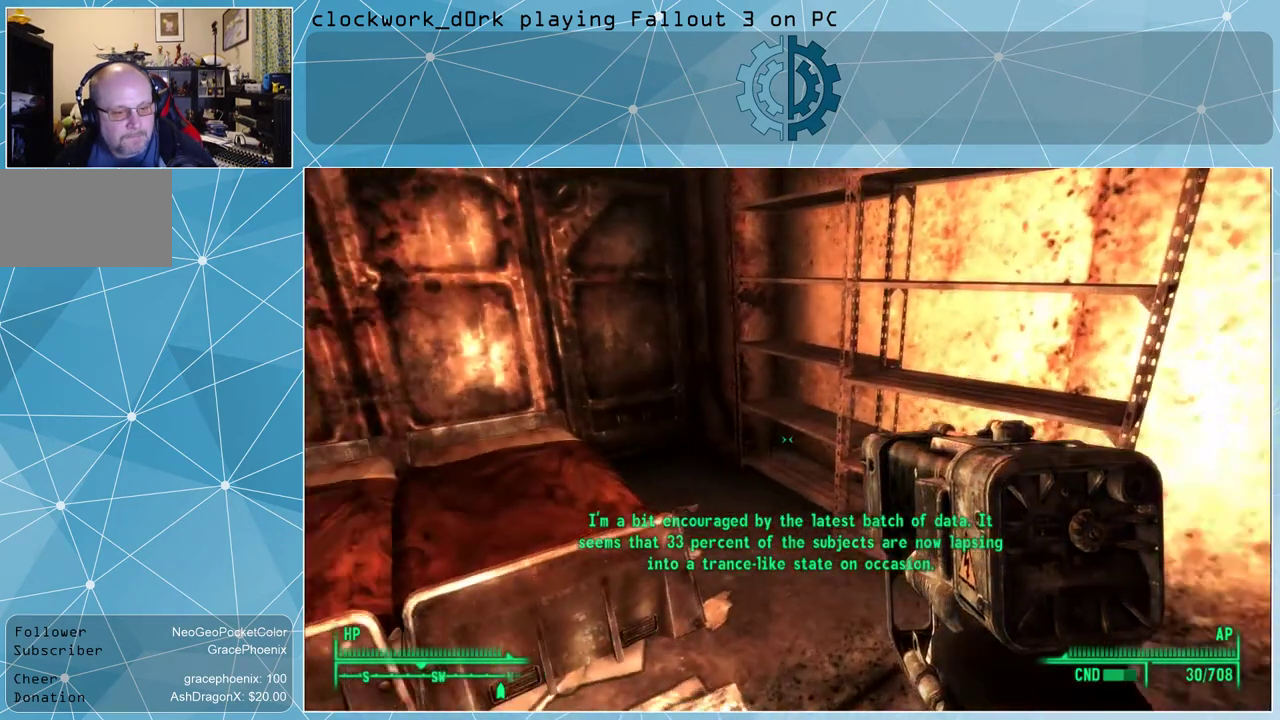
{"keys": ["a", "w"], "mouse": [], "events": [[434, "a", "down"], [500, "w", "down"]]}
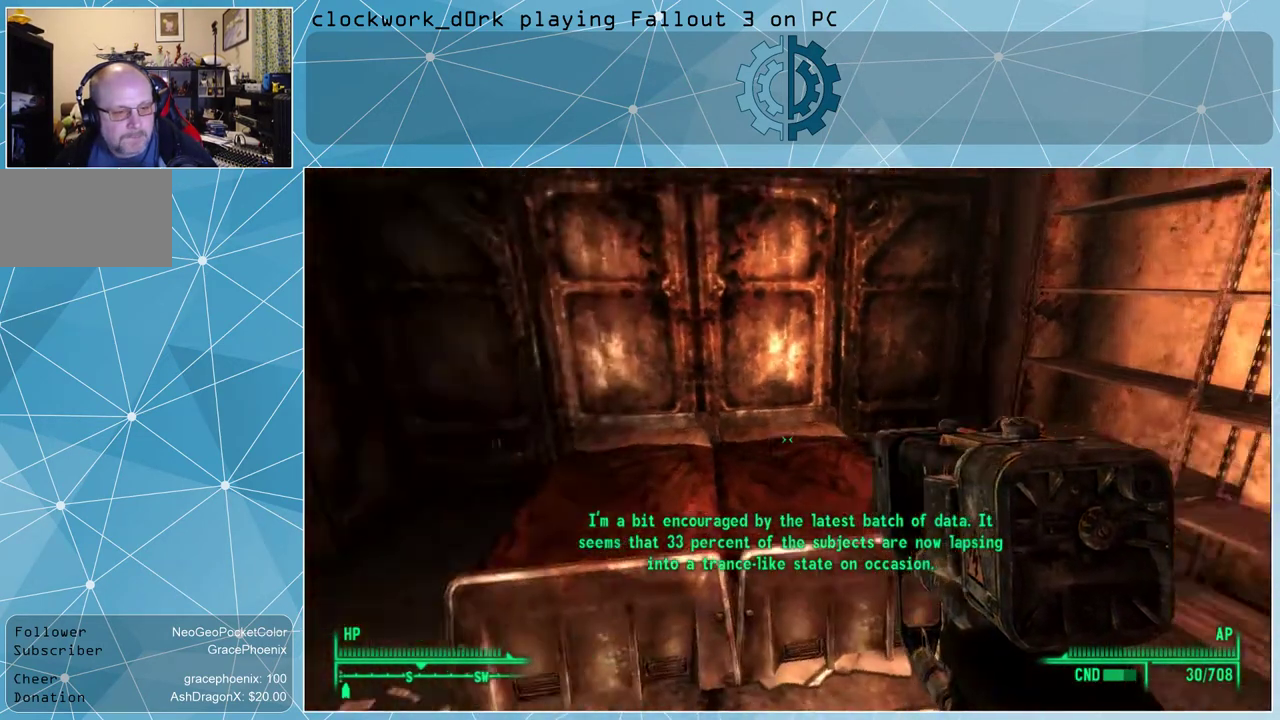
{"keys": [], "mouse": [], "events": [[167, "a", "up"], [200, "w", "up"]]}
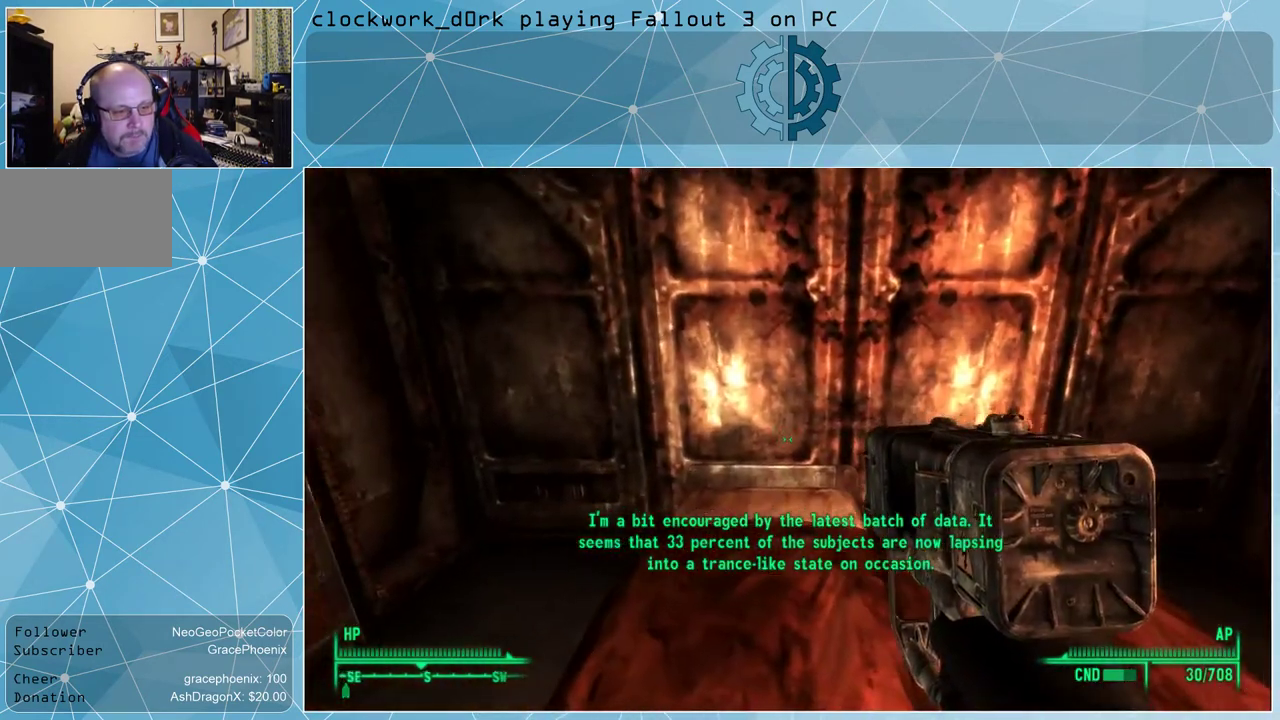
{"keys": [], "mouse": [], "events": []}
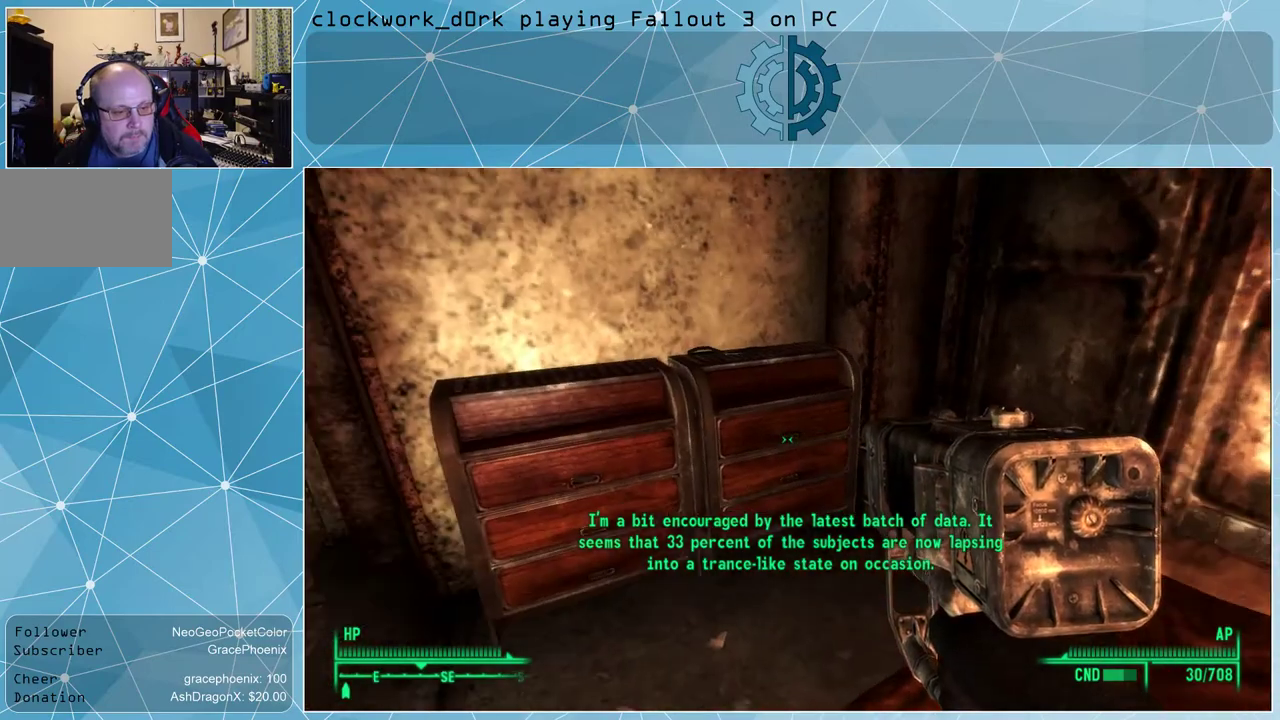
{"keys": [], "mouse": [], "events": [[200, "a", "down"], [334, "a", "up"]]}
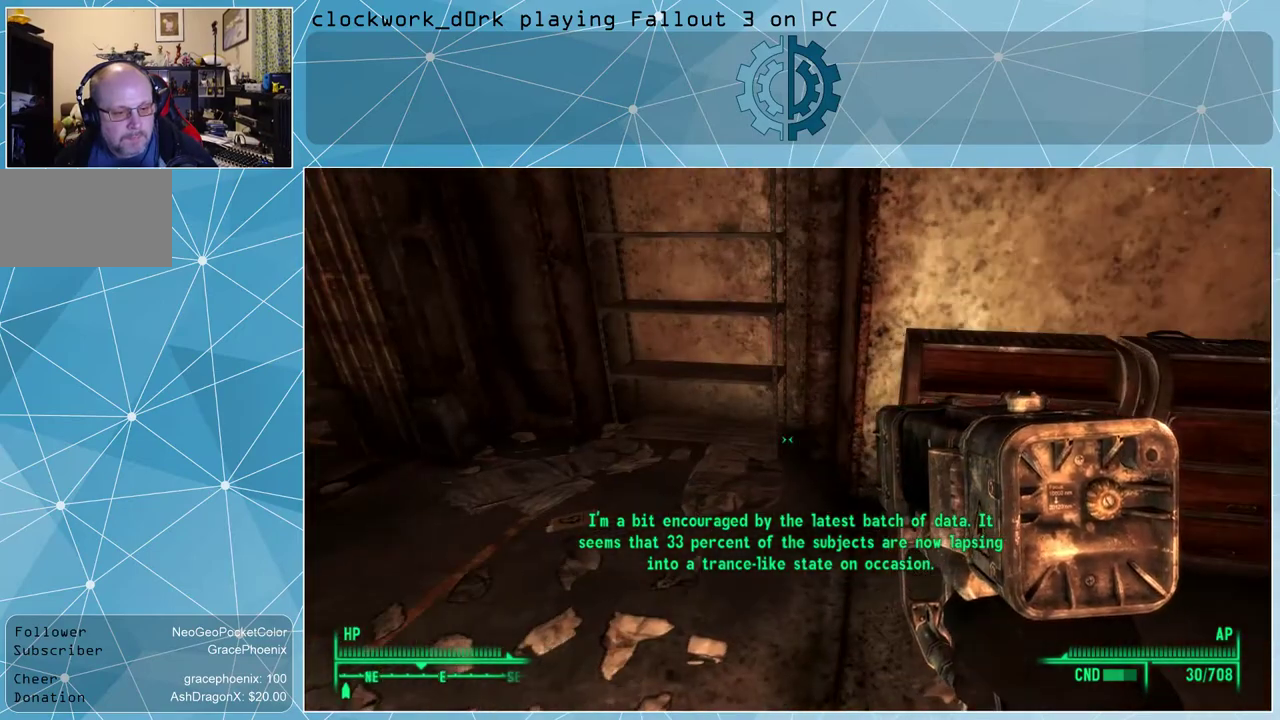
{"keys": [], "mouse": [], "events": []}
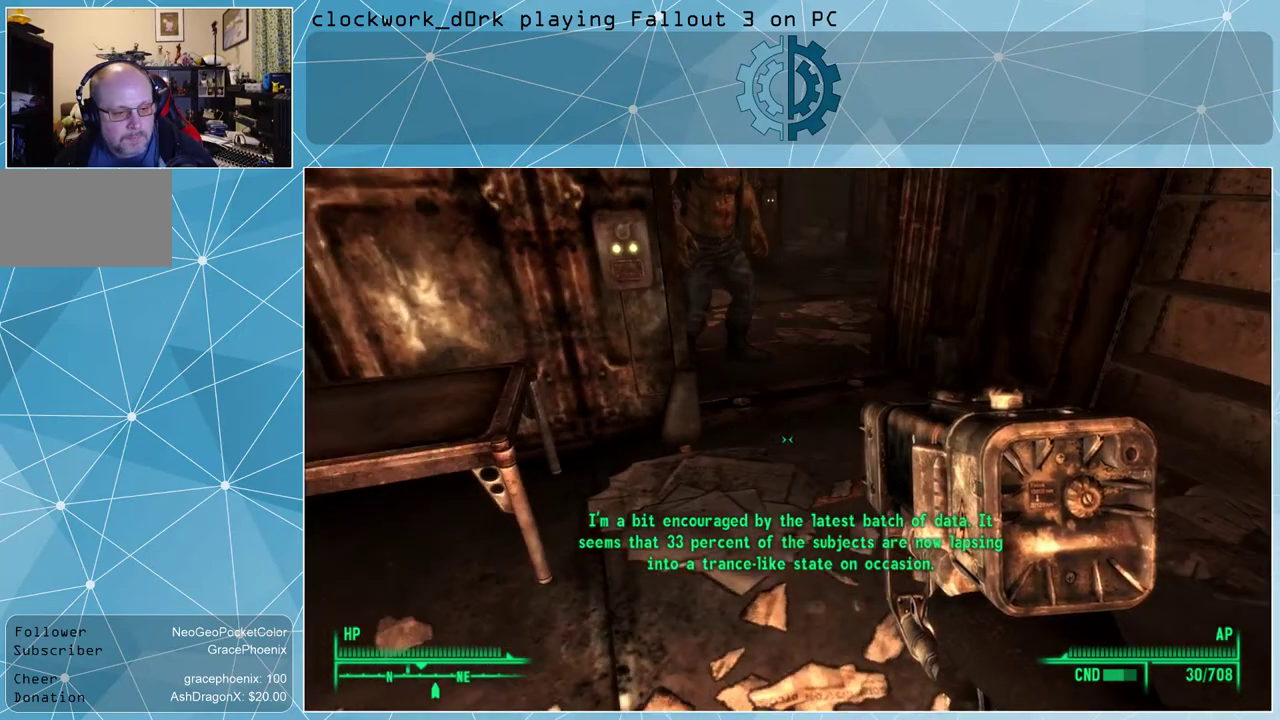
{"keys": ["d", "w"], "mouse": [], "events": [[200, "d", "down"], [467, "w", "down"]]}
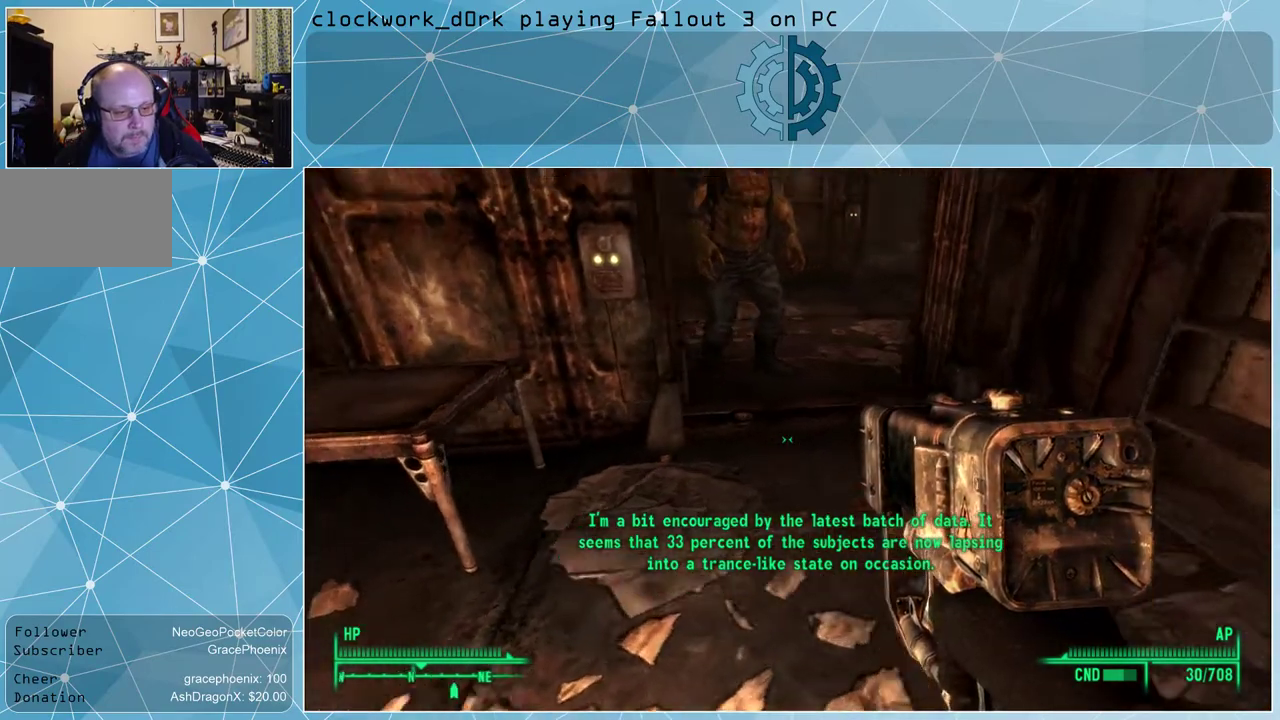
{"keys": ["w"], "mouse": [], "events": [[100, "d", "up"]]}
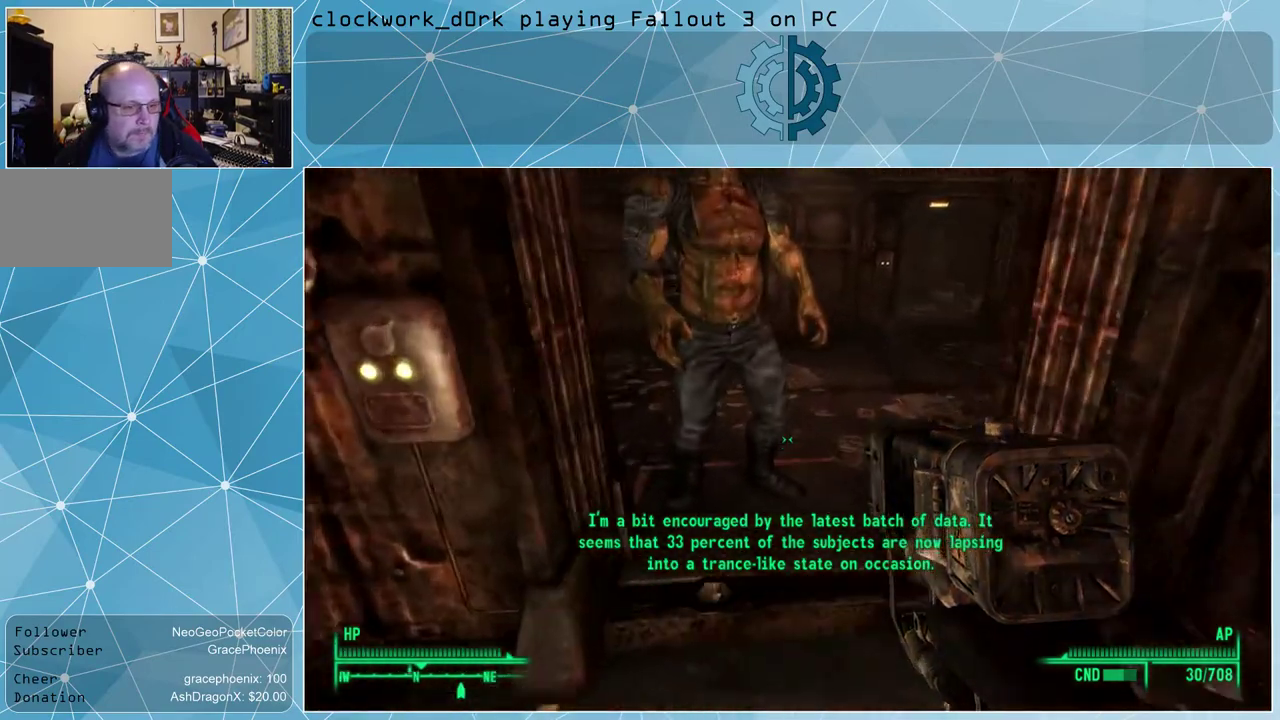
{"keys": [], "mouse": [], "events": [[67, "d", "down"], [234, "d", "up"], [434, "w", "up"]]}
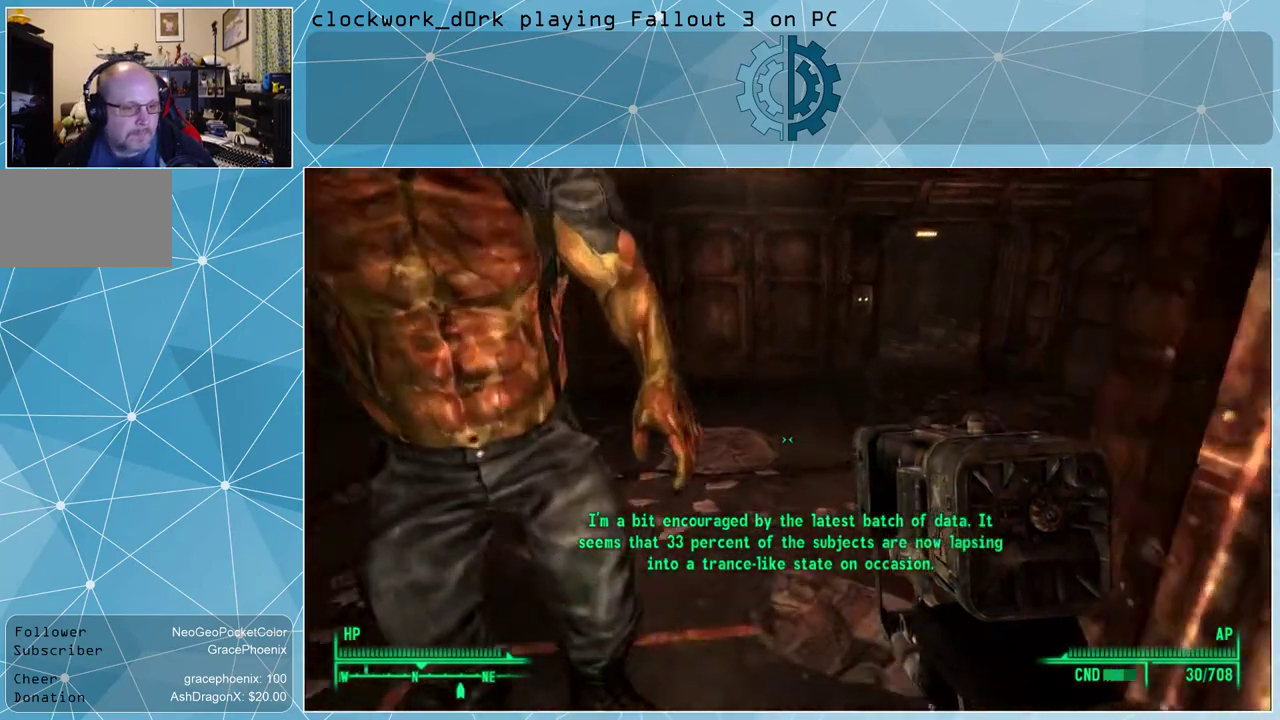
{"keys": [], "mouse": [], "events": []}
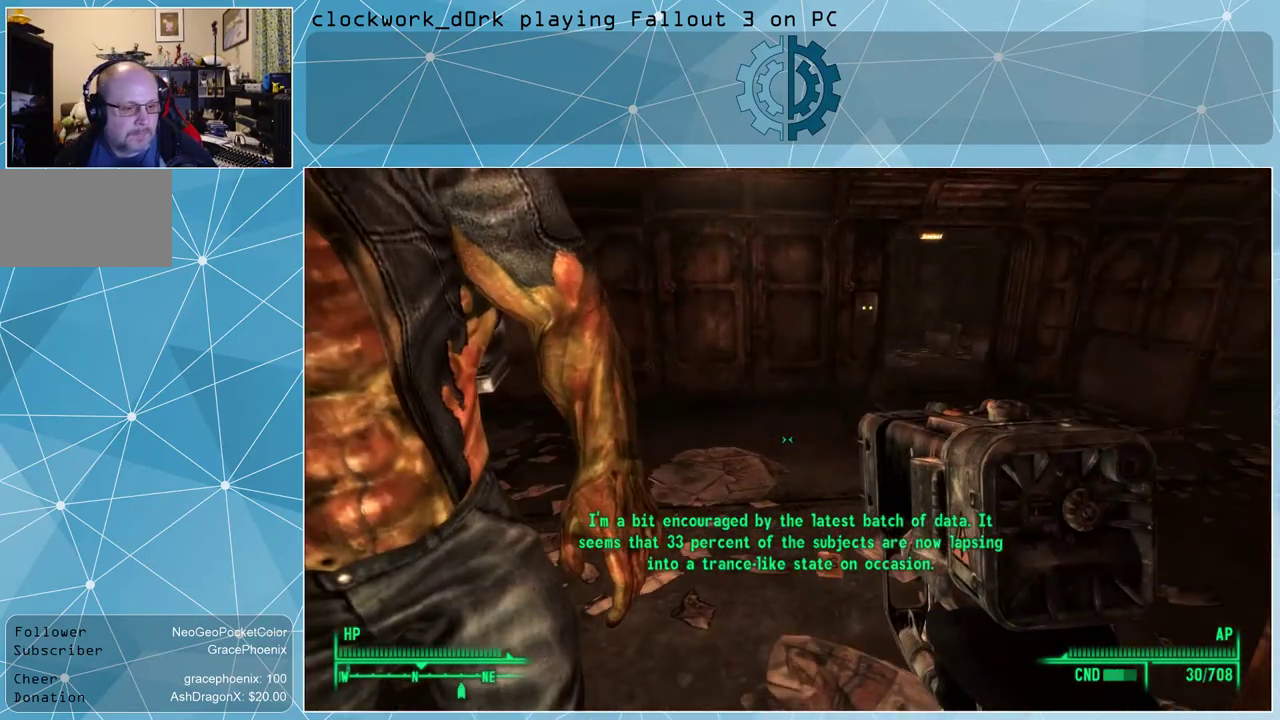
{"keys": ["a", "w"], "mouse": [], "events": [[134, "w", "down"], [234, "a", "down"]]}